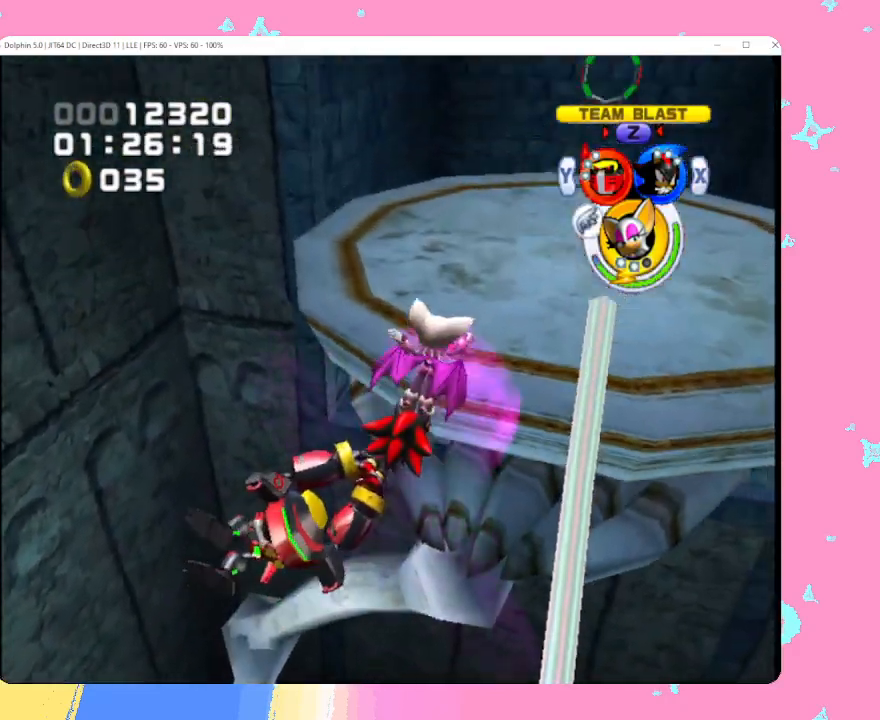
Gameplay with a controller (Nintendo layout); each line is a JSON object with the inputs held at the frame after it. "events" lists button and stick changes between this image and that frame as [ms after this image, input, new state], when the widget could be followed in between. Not read: L3 R3 right_stick.
{"buttons": [], "left_stick": "up", "events": [[33, "A", "up"], [283, "A", "down"], [333, "left_stick", "up"], [433, "A", "up"]]}
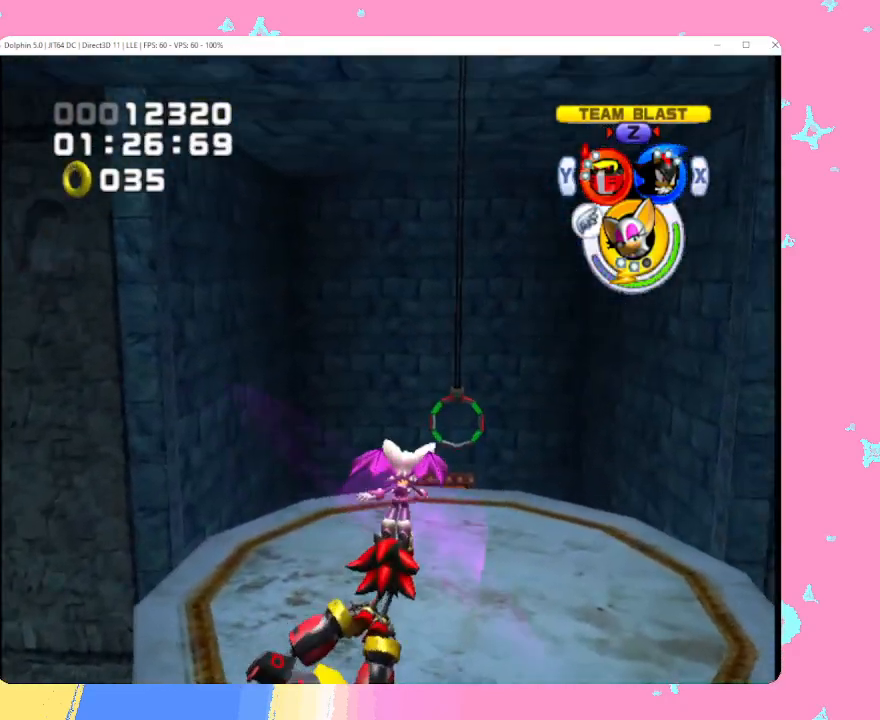
{"buttons": [], "left_stick": "up", "events": []}
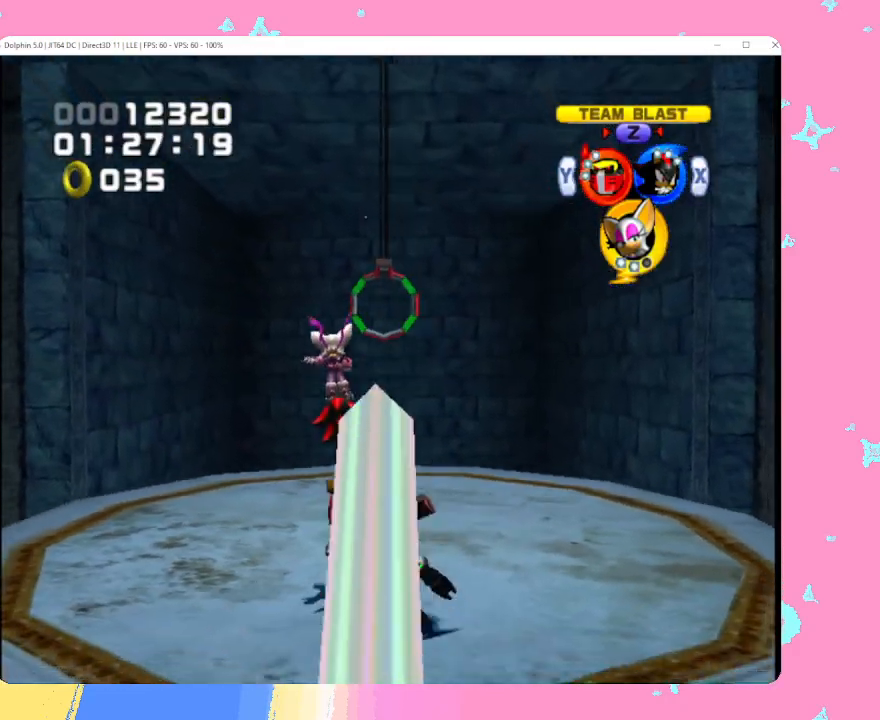
{"buttons": [], "left_stick": "center", "events": [[217, "left_stick", "center"]]}
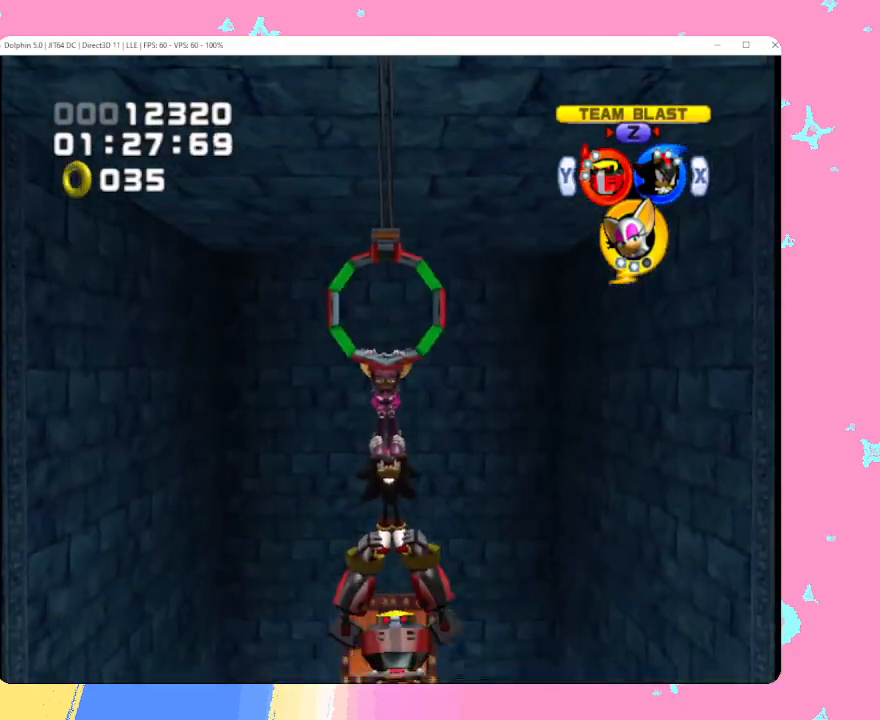
{"buttons": [], "left_stick": "center", "events": []}
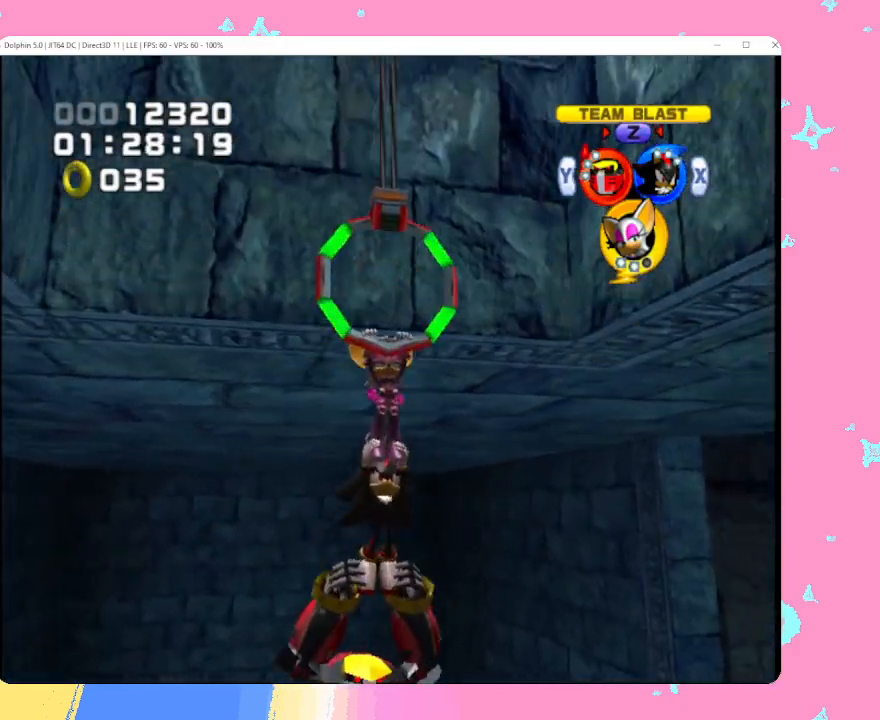
{"buttons": [], "left_stick": "center", "events": []}
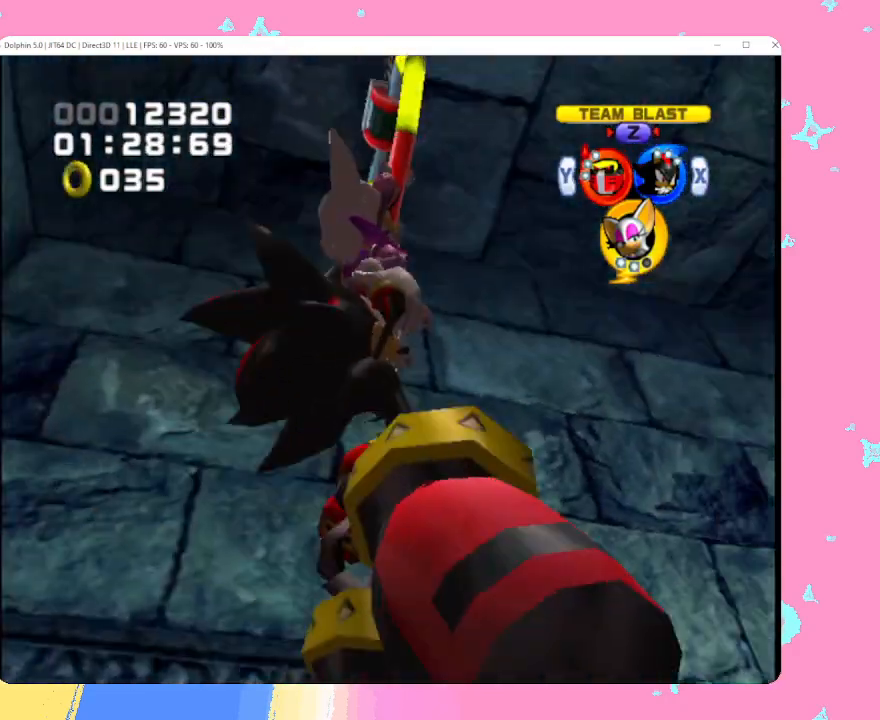
{"buttons": ["X"], "left_stick": "up", "events": [[117, "left_stick", "up"], [233, "A", "down"], [333, "A", "up"], [417, "X", "down"]]}
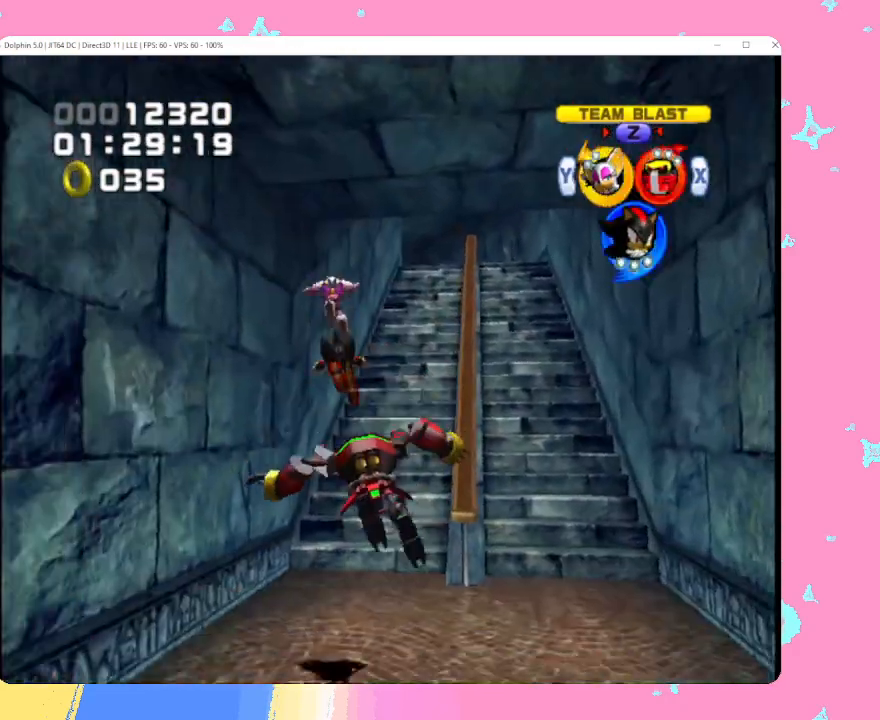
{"buttons": ["B"], "left_stick": "up", "events": [[17, "X", "up"], [333, "B", "down"], [400, "B", "up"], [483, "B", "down"]]}
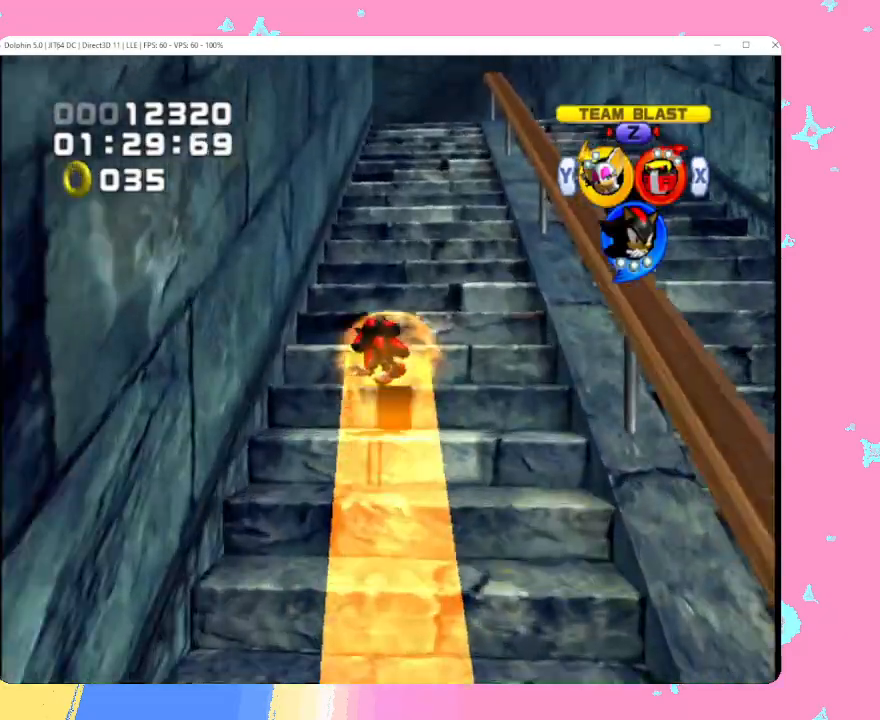
{"buttons": [], "left_stick": "up", "events": [[83, "B", "up"]]}
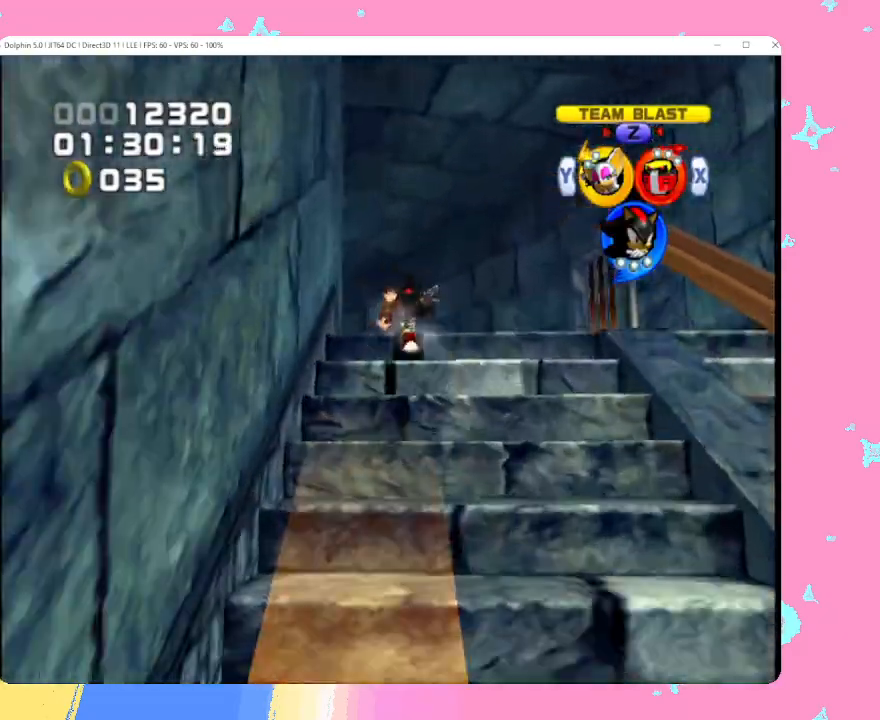
{"buttons": [], "left_stick": "up", "events": []}
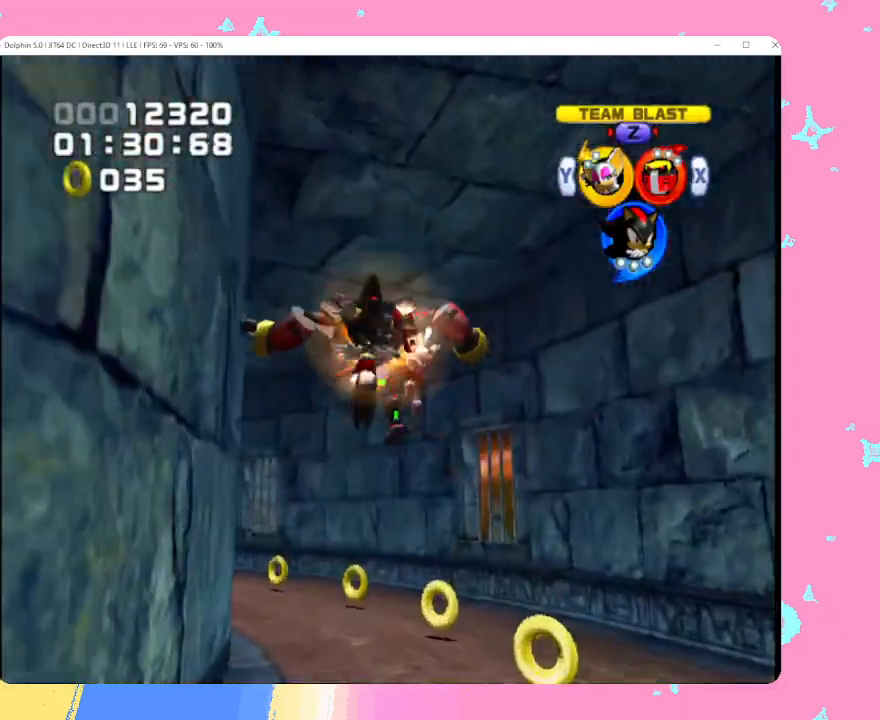
{"buttons": [], "left_stick": "up", "events": [[250, "A", "down"], [367, "A", "up"]]}
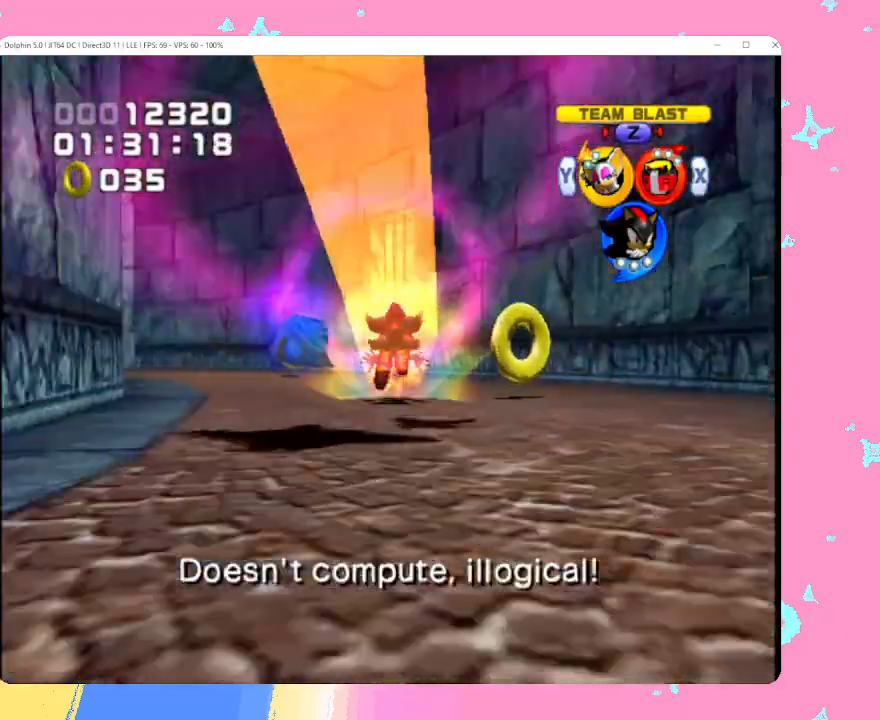
{"buttons": [], "left_stick": "up-left", "events": [[67, "left_stick", "up-left"]]}
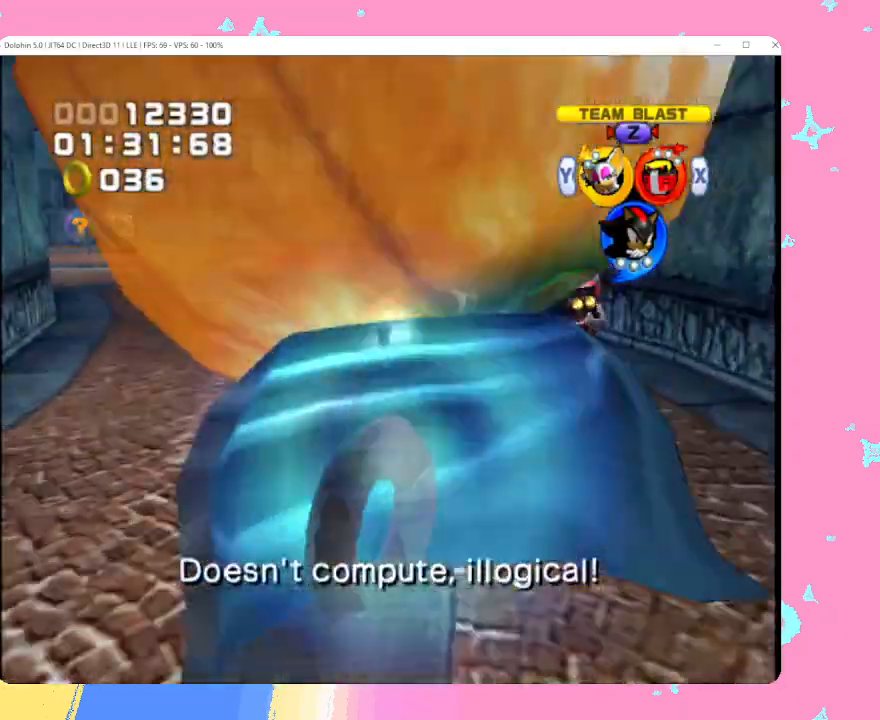
{"buttons": [], "left_stick": "center", "events": [[150, "left_stick", "up"], [217, "X", "down"], [333, "X", "up"], [417, "left_stick", "center"]]}
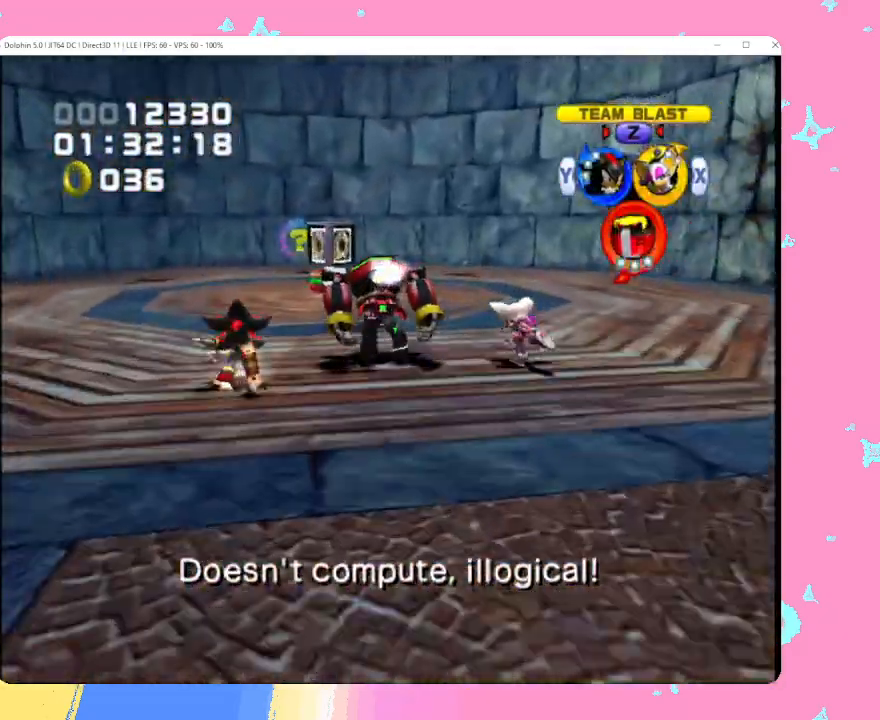
{"buttons": [], "left_stick": "center", "events": [[133, "left_stick", "up-left"], [250, "left_stick", "center"], [333, "B", "down"], [467, "B", "up"]]}
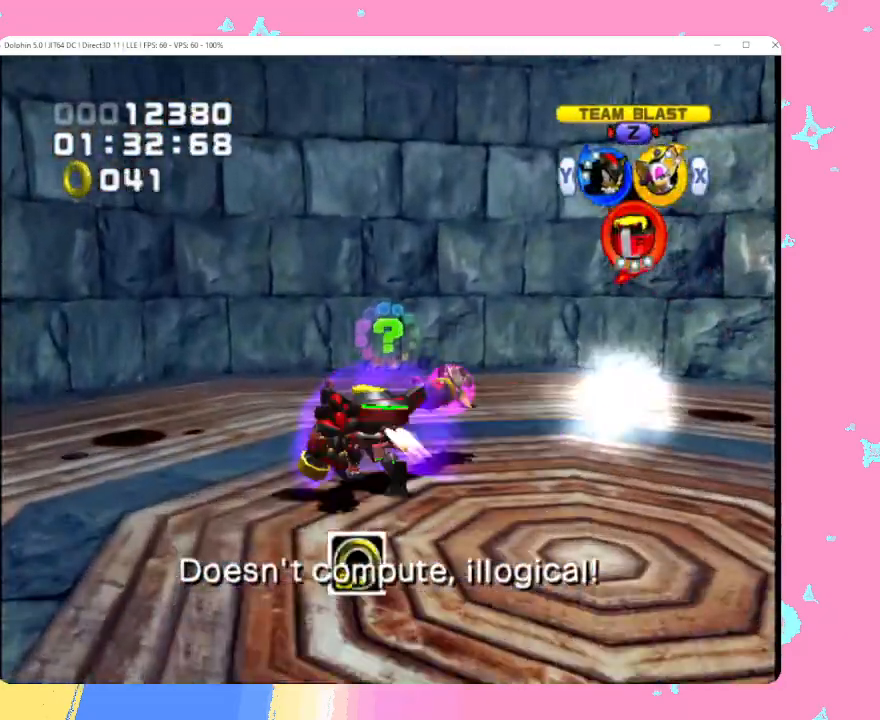
{"buttons": [], "left_stick": "center", "events": [[183, "B", "down"], [283, "B", "up"], [367, "B", "down"], [467, "B", "up"]]}
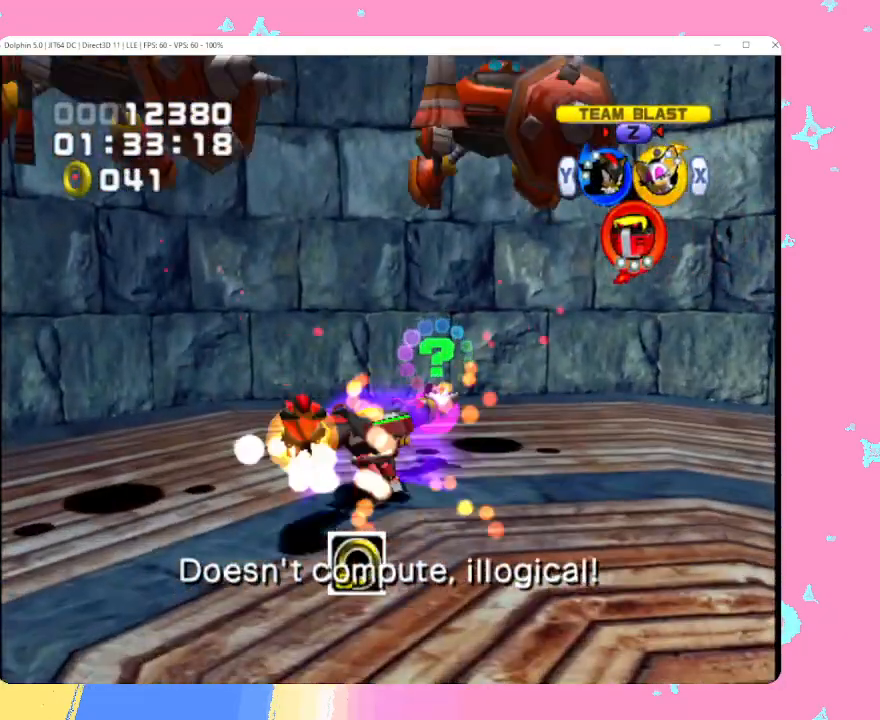
{"buttons": [], "left_stick": "center", "events": [[33, "B", "down"], [133, "B", "up"], [200, "B", "down"], [300, "B", "up"], [367, "B", "down"], [467, "B", "up"]]}
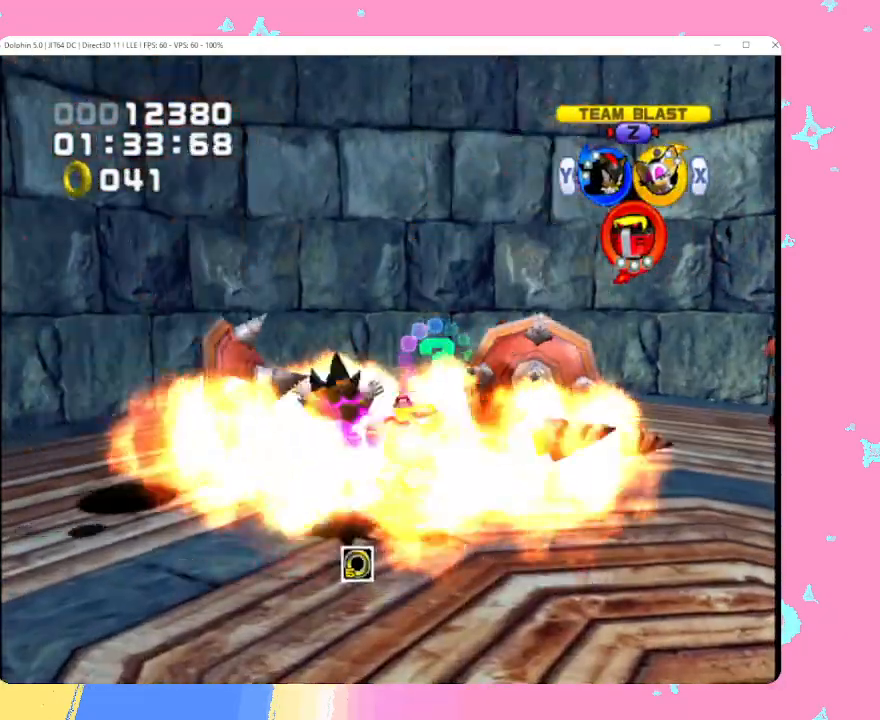
{"buttons": [], "left_stick": "center", "events": [[33, "B", "down"], [133, "B", "up"], [183, "B", "down"], [283, "B", "up"], [367, "B", "down"], [467, "B", "up"]]}
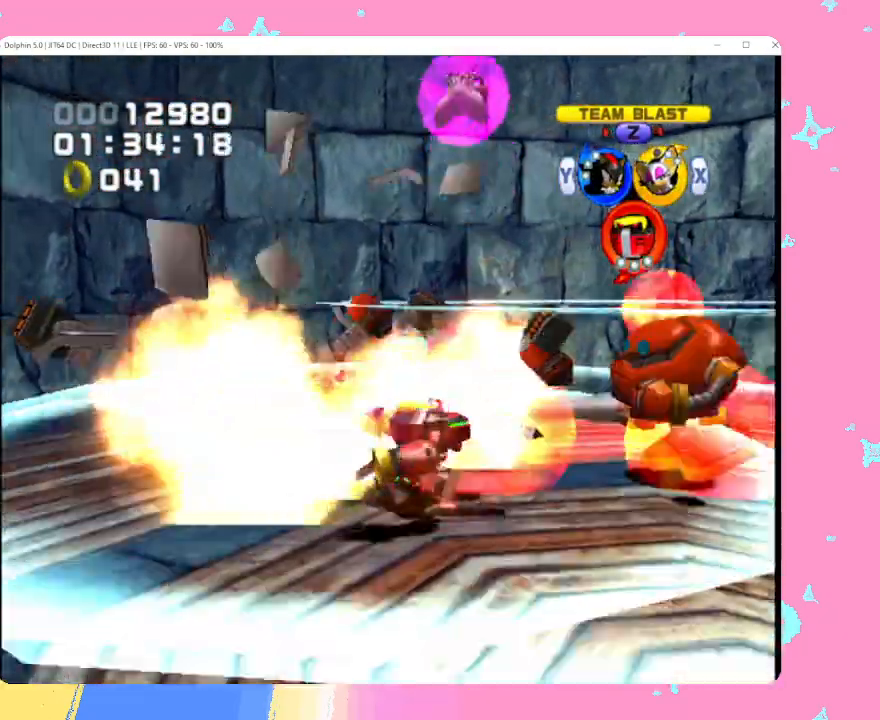
{"buttons": ["Y", "L1"], "left_stick": "right", "events": [[50, "B", "down"], [167, "B", "up"], [233, "left_stick", "right"], [367, "L1", "down"], [433, "Y", "down"]]}
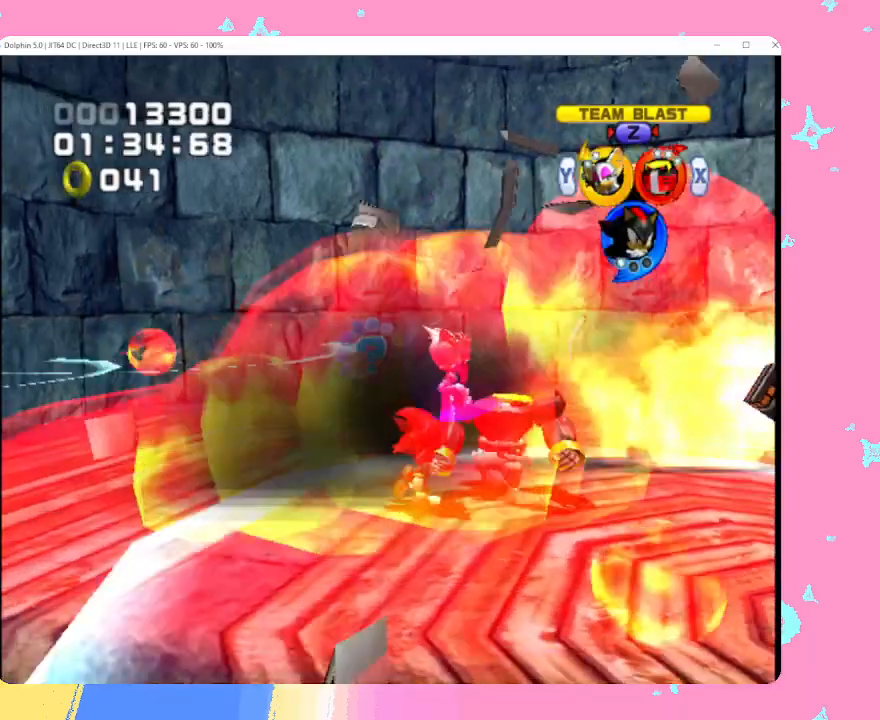
{"buttons": [], "left_stick": "up", "events": [[17, "Y", "up"], [83, "L1", "up"], [183, "B", "down"], [233, "left_stick", "up-right"], [250, "B", "up"], [367, "X", "down"], [400, "left_stick", "up"], [450, "X", "up"]]}
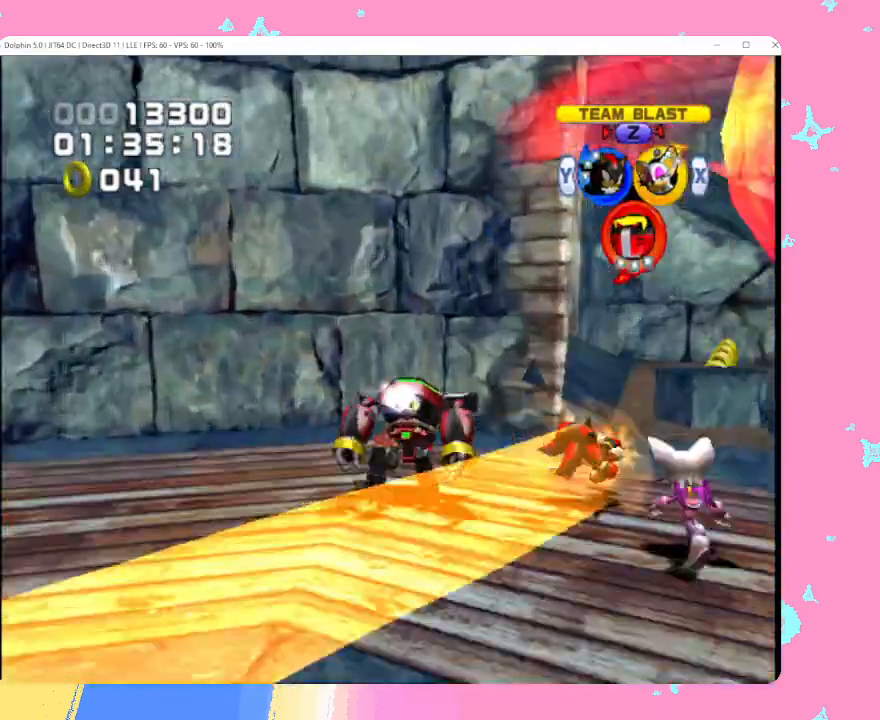
{"buttons": [], "left_stick": "down-right", "events": [[33, "A", "down"], [67, "left_stick", "up-right"], [333, "left_stick", "right"], [367, "A", "up"], [450, "left_stick", "down-right"]]}
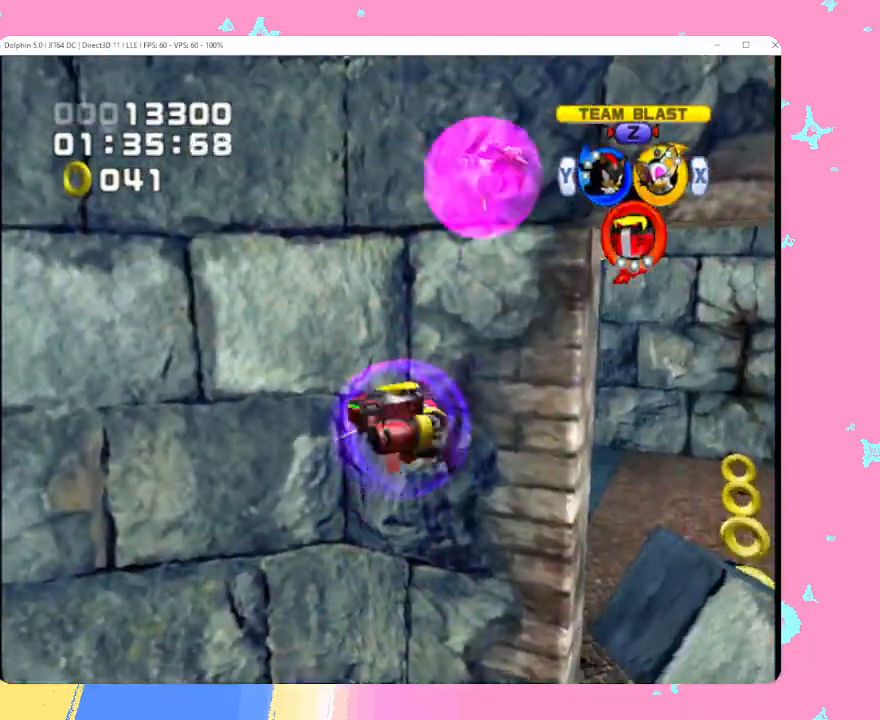
{"buttons": [], "left_stick": "down-right", "events": [[217, "Y", "down"], [317, "Y", "up"]]}
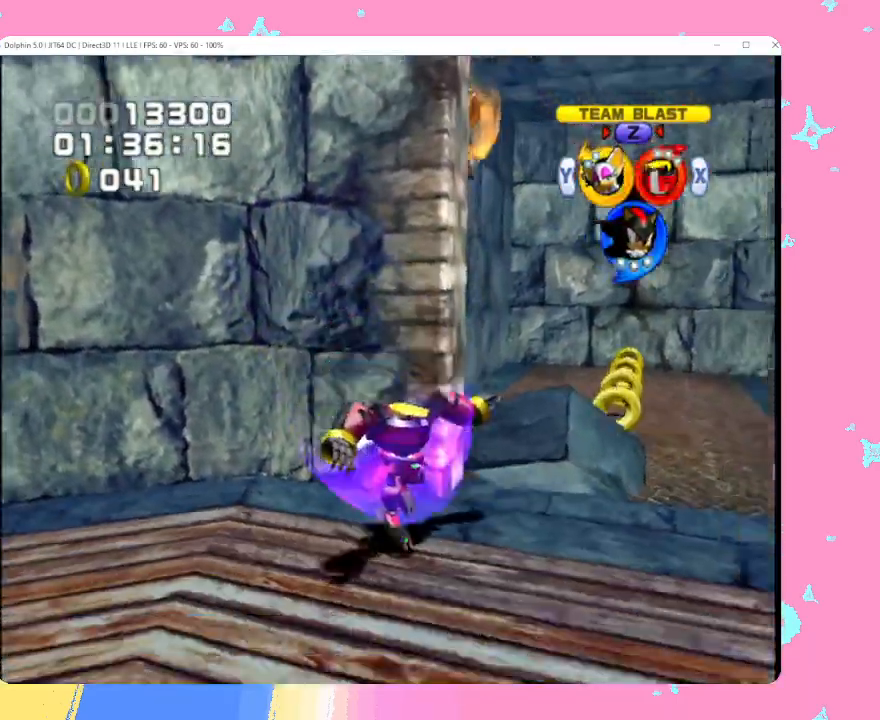
{"buttons": [], "left_stick": "up-right", "events": [[67, "left_stick", "up-right"], [117, "left_stick", "up"], [167, "B", "down"], [233, "B", "up"], [317, "X", "down"], [417, "X", "up"], [433, "left_stick", "up-right"]]}
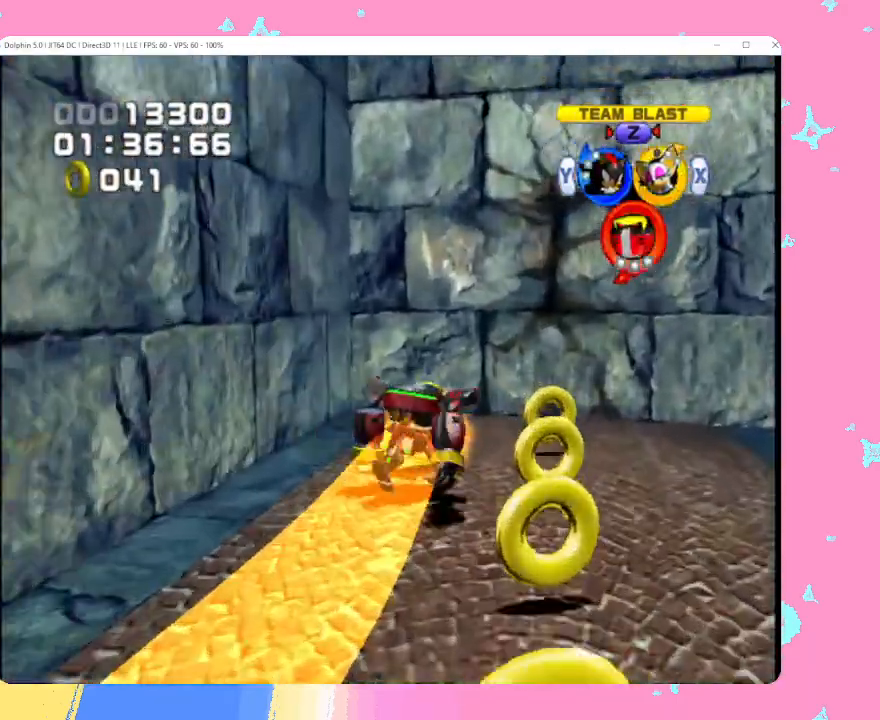
{"buttons": [], "left_stick": "up", "events": [[17, "A", "down"], [217, "B", "down"], [217, "left_stick", "up"], [367, "B", "up"], [400, "A", "up"]]}
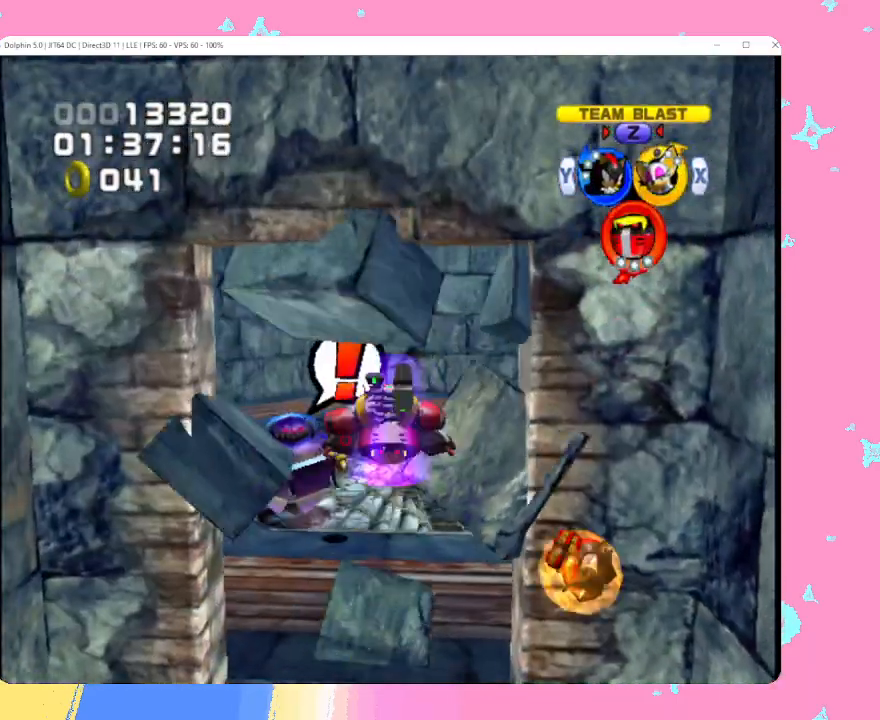
{"buttons": [], "left_stick": "center", "events": [[100, "left_stick", "center"], [117, "B", "down"], [183, "B", "up"], [267, "B", "down"], [350, "B", "up"]]}
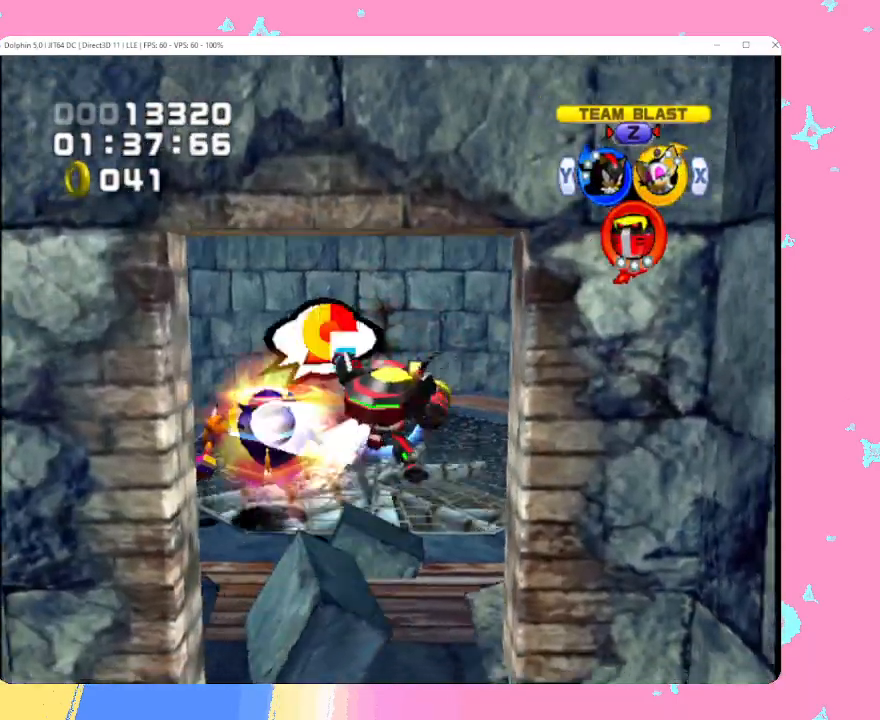
{"buttons": [], "left_stick": "up", "events": [[67, "left_stick", "up"], [83, "Y", "down"], [133, "left_stick", "center"], [183, "Y", "up"], [400, "left_stick", "up-left"], [467, "left_stick", "up"]]}
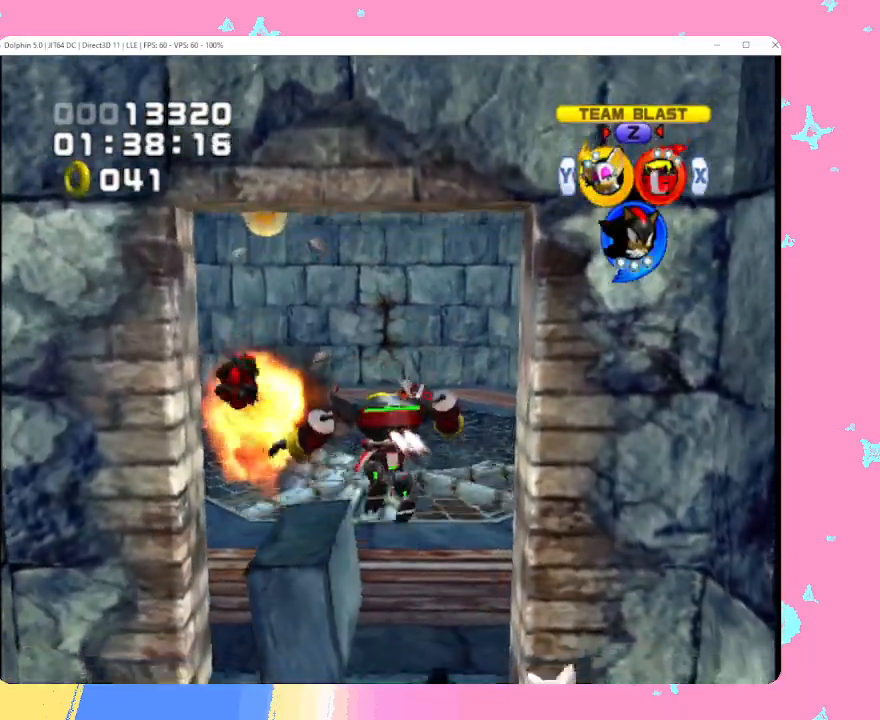
{"buttons": [], "left_stick": "up", "events": [[400, "B", "down"], [467, "B", "up"]]}
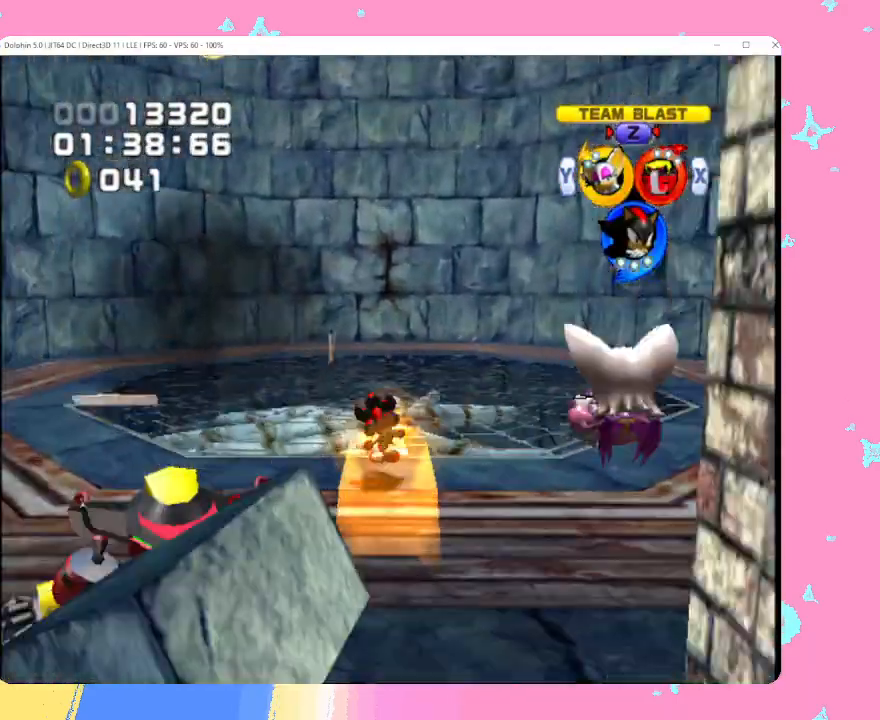
{"buttons": [], "left_stick": "up", "events": [[333, "X", "down"], [417, "X", "up"]]}
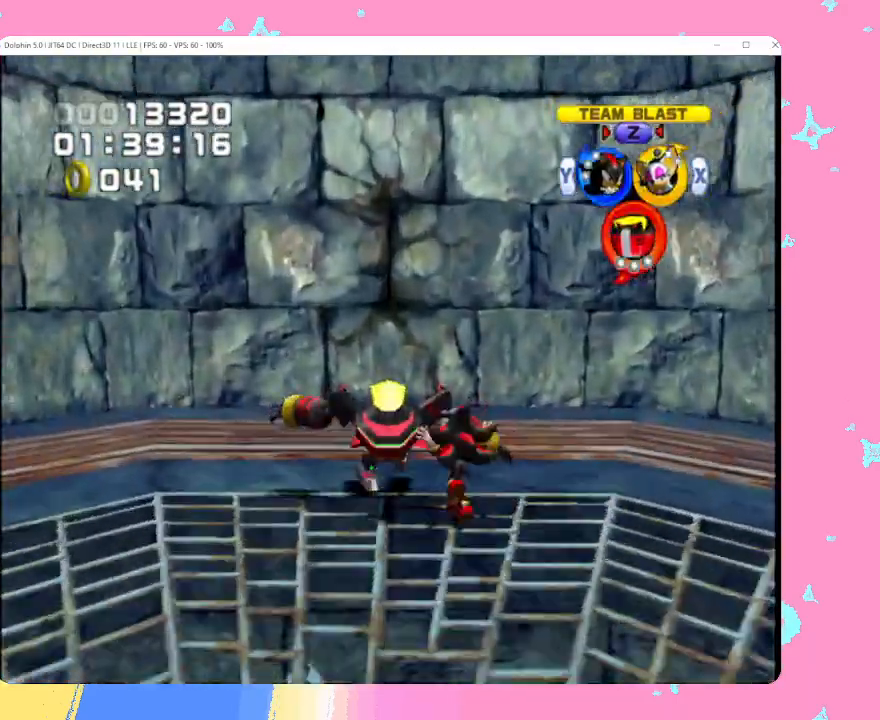
{"buttons": [], "left_stick": "up", "events": [[50, "B", "down"], [167, "B", "up"], [367, "B", "down"], [483, "B", "up"]]}
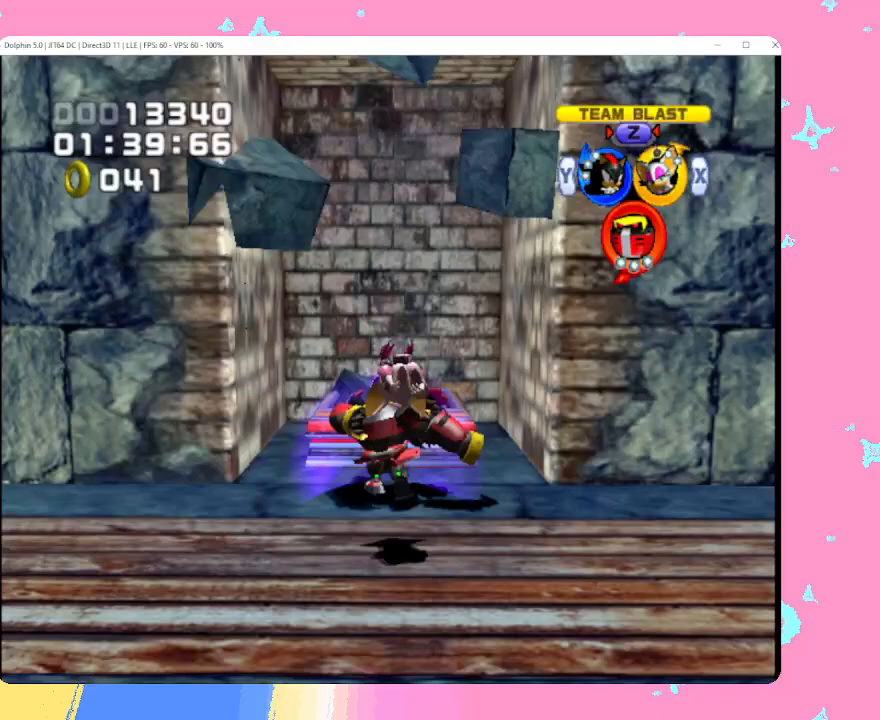
{"buttons": [], "left_stick": "down", "events": [[133, "left_stick", "center"], [267, "left_stick", "up-right"], [367, "left_stick", "down-right"], [433, "left_stick", "down"]]}
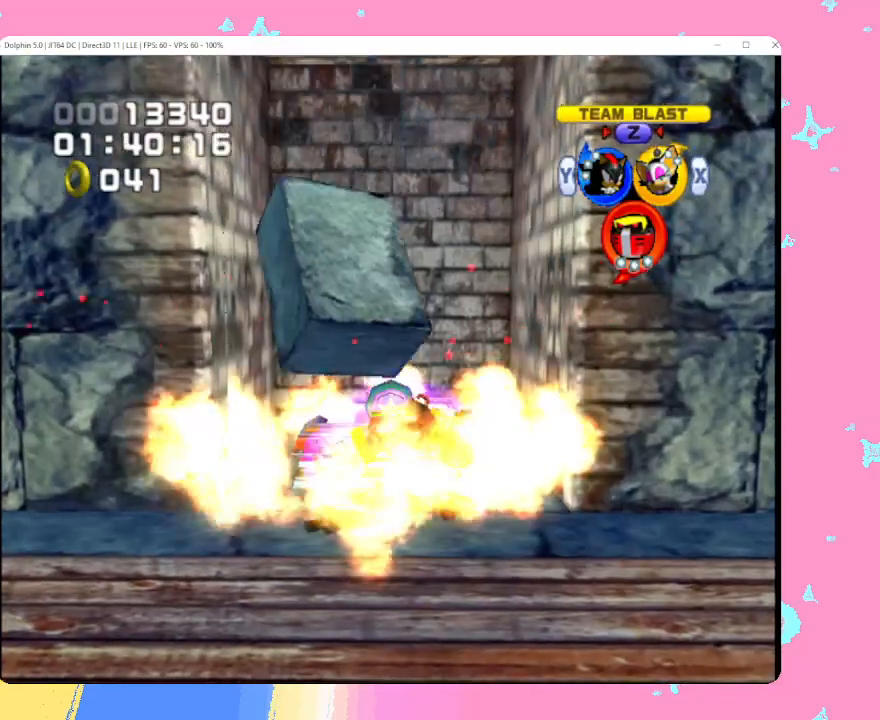
{"buttons": [], "left_stick": "down", "events": [[67, "A", "down"], [483, "A", "up"]]}